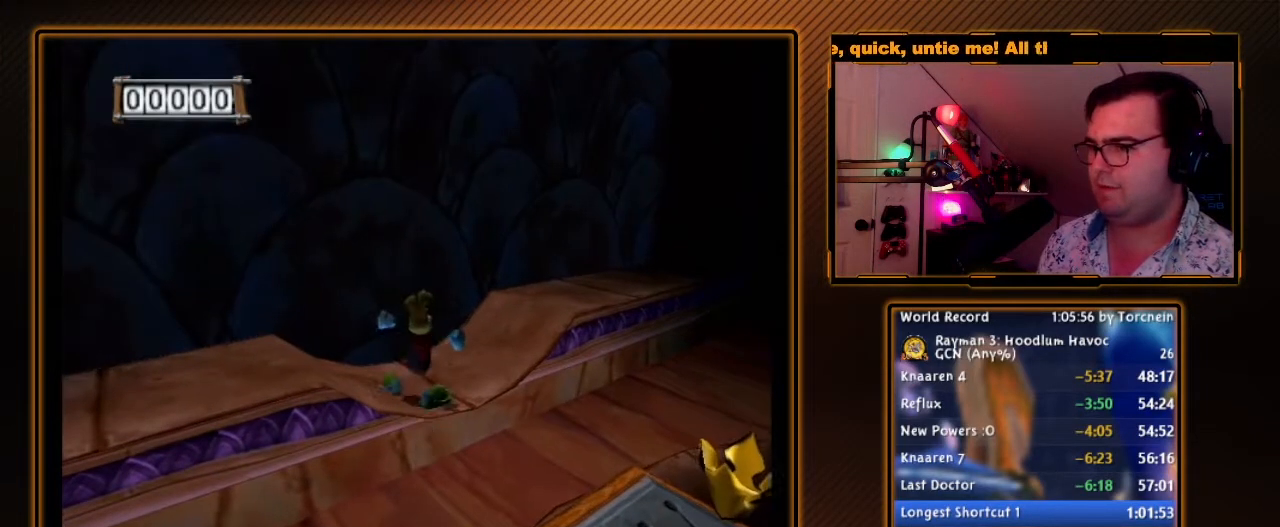
Gameplay with a controller (Nintendo layout); each line is a JSON object with the inputs held at the frame after it. "events" lists button and stick changes between this image and that frame as [ms after this image, input, new state], when the widget could be followed in between. Not read: L3 R3.
{"buttons": ["R1", "DPAD_RIGHT"], "left_stick": "down", "right_stick": "center", "events": [[267, "left_stick", "down"], [417, "DPAD_RIGHT", "down"]]}
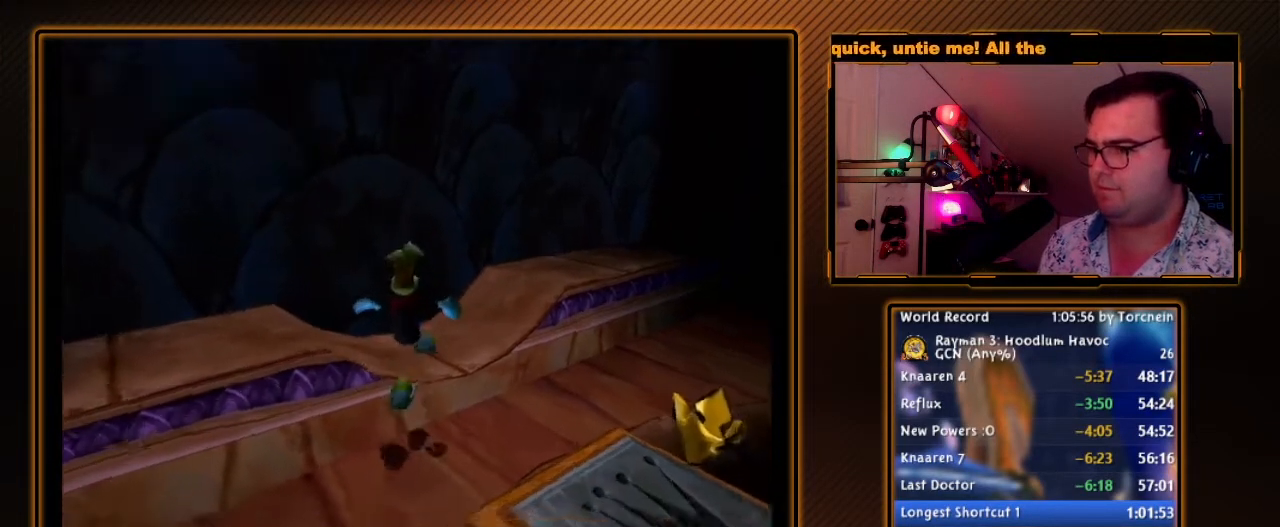
{"buttons": ["Y", "R1"], "left_stick": "center", "right_stick": "center", "events": [[17, "left_stick", "center"], [50, "DPAD_RIGHT", "up"], [150, "Y", "down"], [233, "B", "down"], [400, "B", "up"]]}
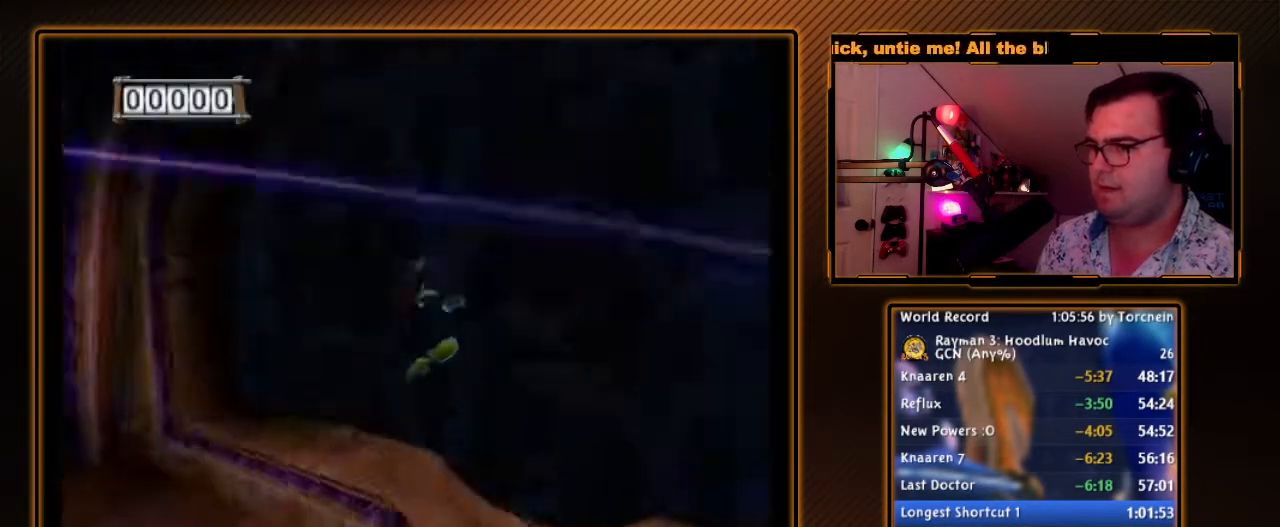
{"buttons": ["Y", "R1"], "left_stick": "up-left", "right_stick": "center", "events": [[267, "left_stick", "left"], [333, "left_stick", "up-left"]]}
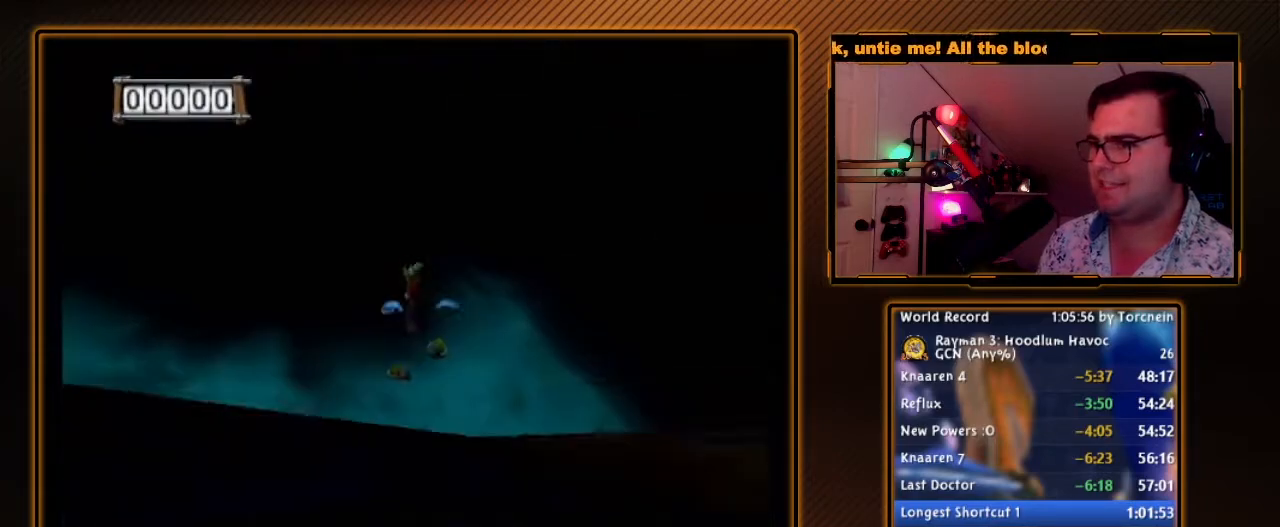
{"buttons": ["Y", "R1"], "left_stick": "left", "right_stick": "center", "events": [[50, "left_stick", "left"]]}
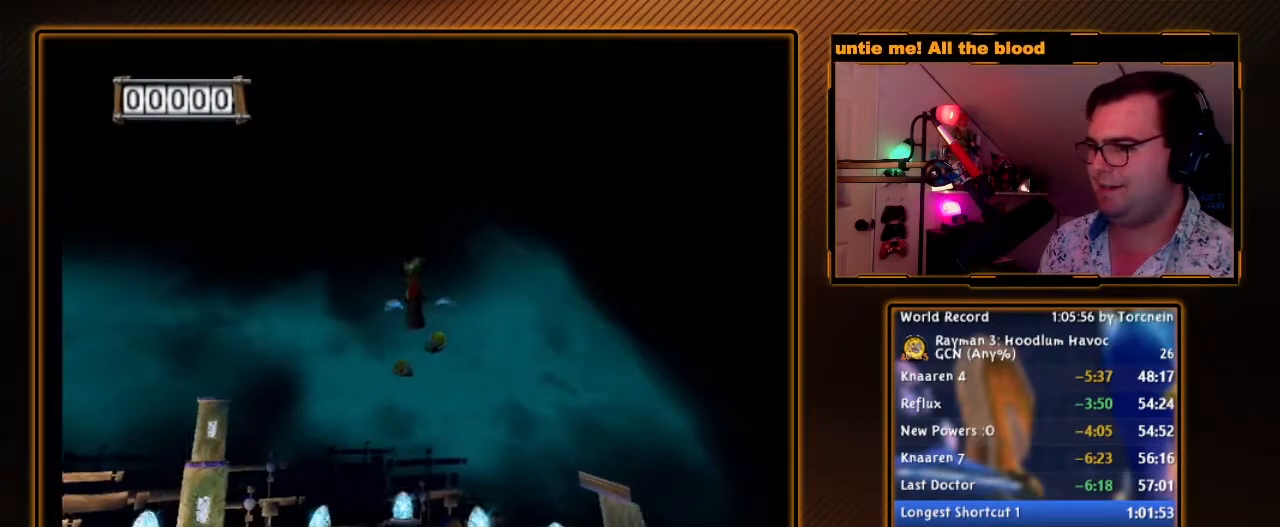
{"buttons": ["A"], "left_stick": "left", "right_stick": "center", "events": [[17, "Y", "up"], [50, "R1", "up"], [183, "A", "down"]]}
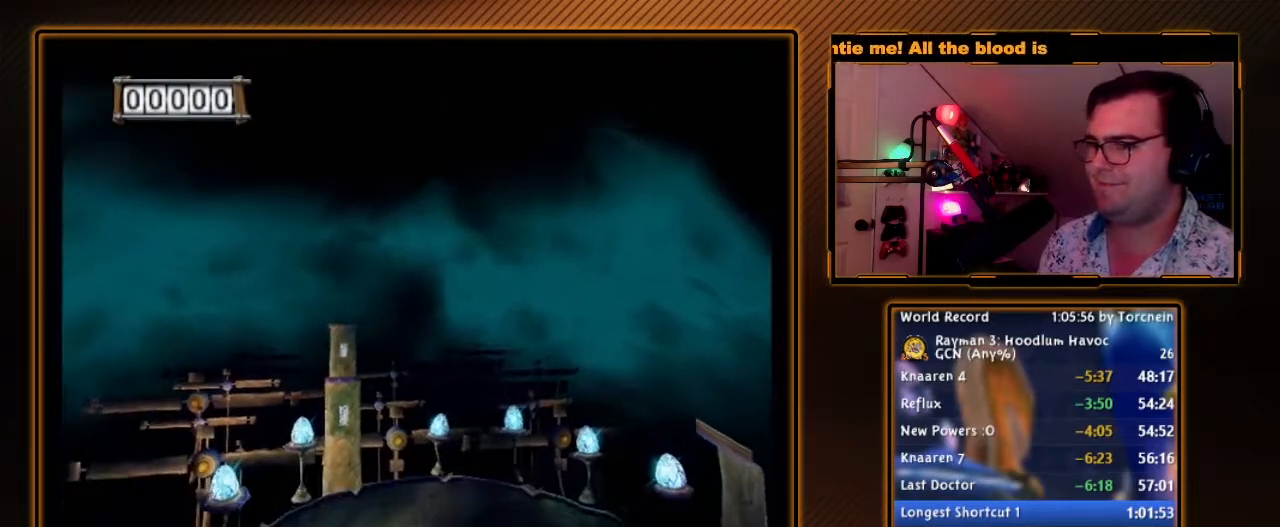
{"buttons": ["A"], "left_stick": "up-left", "right_stick": "center", "events": [[200, "left_stick", "up-left"]]}
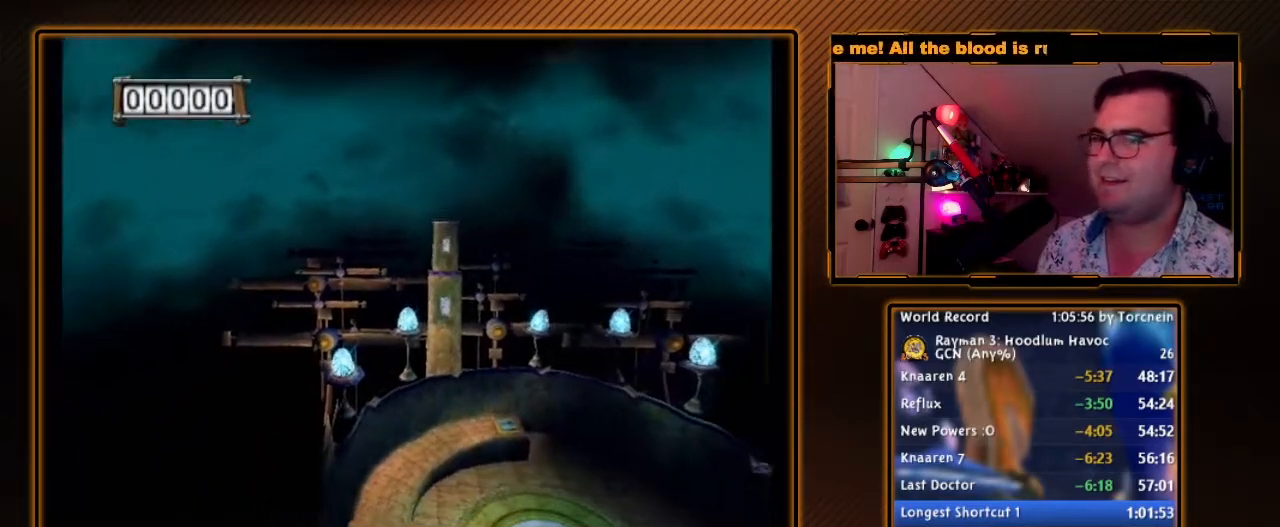
{"buttons": ["A"], "left_stick": "up-left", "right_stick": "center", "events": []}
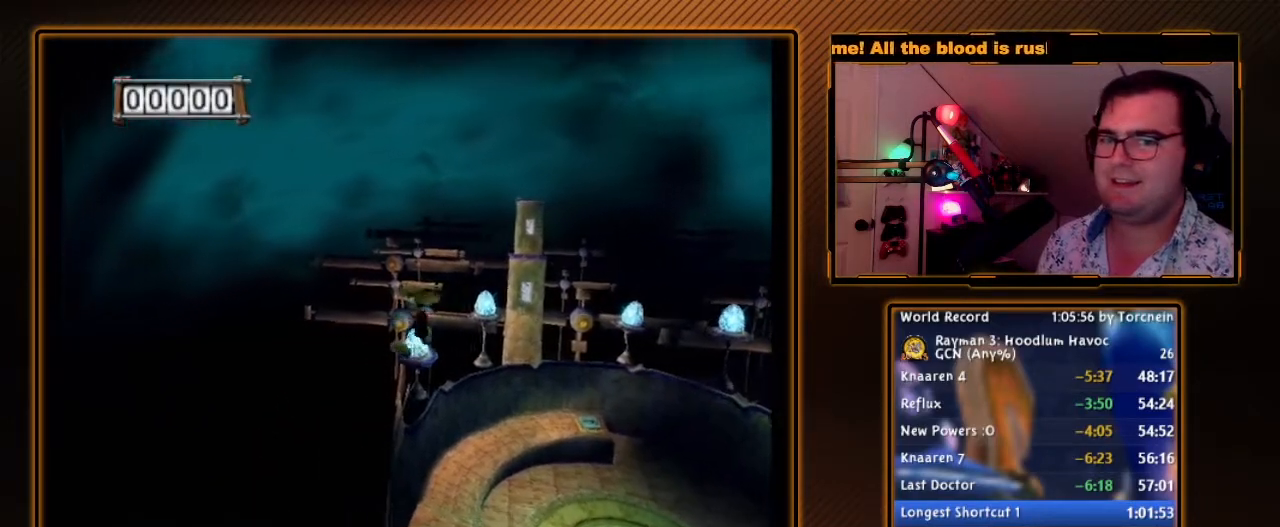
{"buttons": ["A"], "left_stick": "up-left", "right_stick": "center", "events": []}
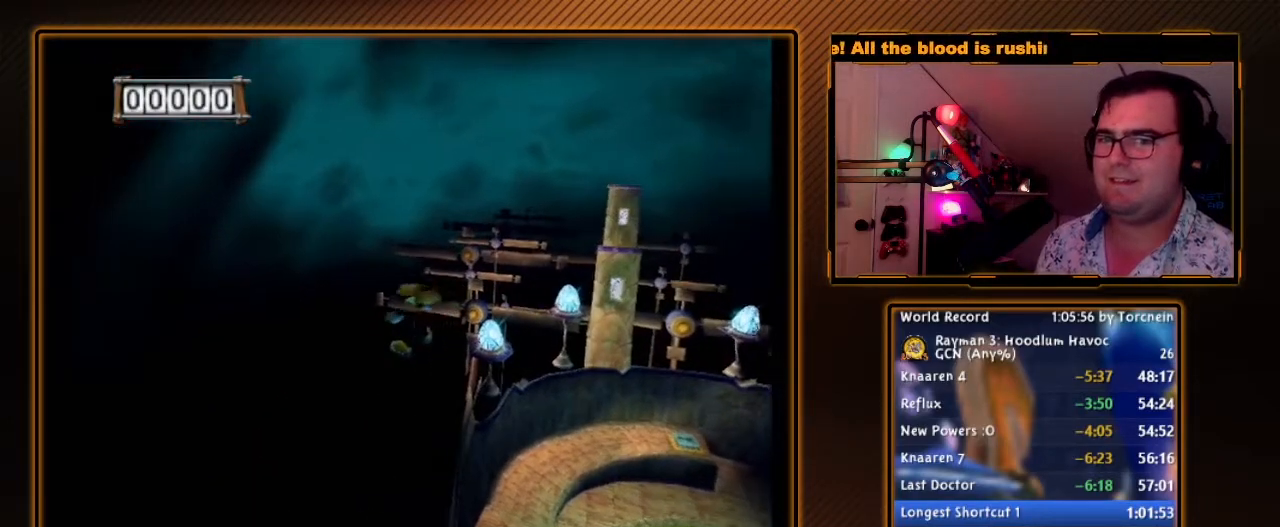
{"buttons": ["A"], "left_stick": "up-left", "right_stick": "center", "events": []}
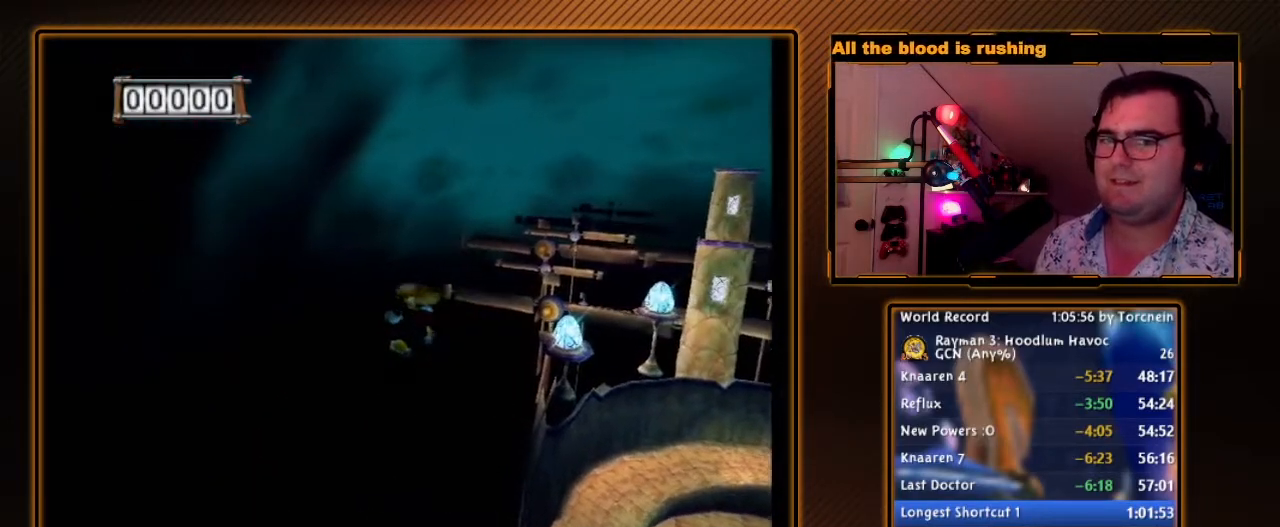
{"buttons": ["A"], "left_stick": "up-left", "right_stick": "center", "events": []}
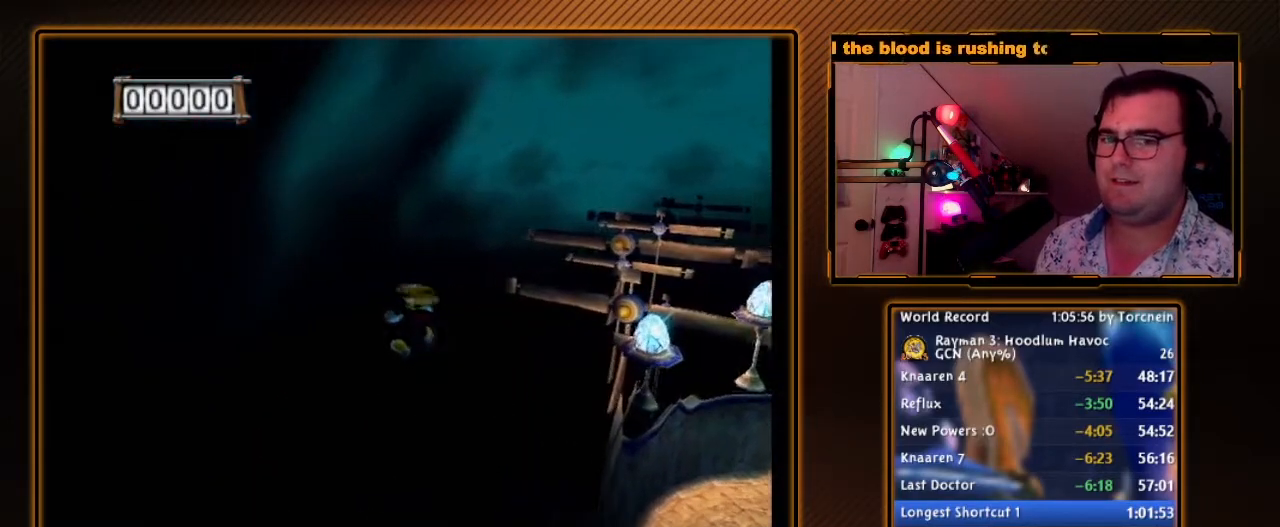
{"buttons": [], "left_stick": "right", "right_stick": "center", "events": [[367, "A", "up"], [367, "left_stick", "up-right"], [450, "left_stick", "right"]]}
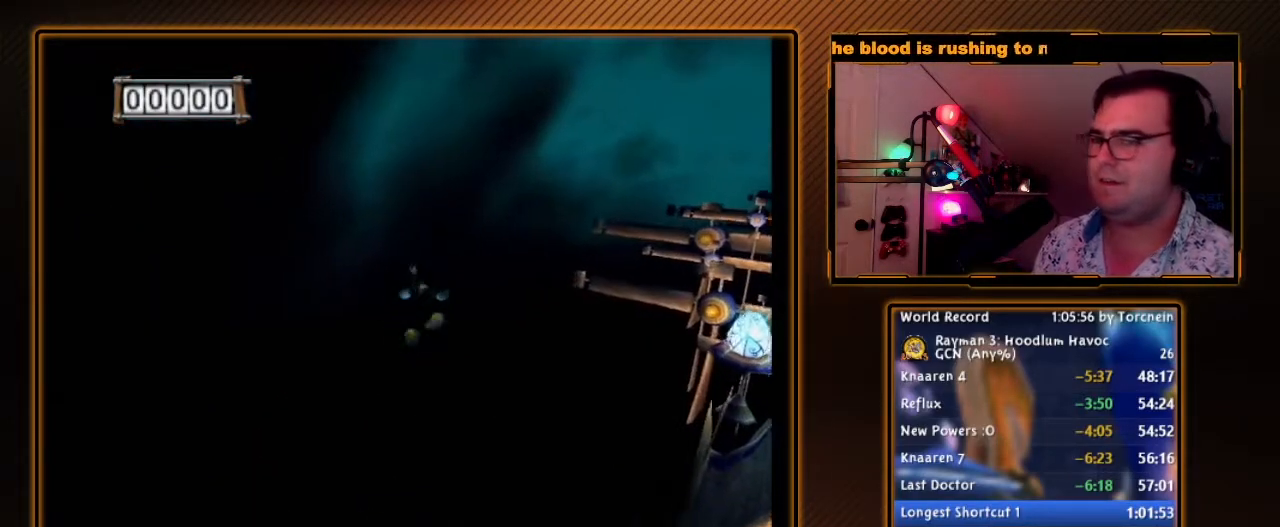
{"buttons": ["A"], "left_stick": "center", "right_stick": "center", "events": [[117, "A", "down"], [167, "left_stick", "center"], [300, "R1", "down"], [483, "R1", "up"]]}
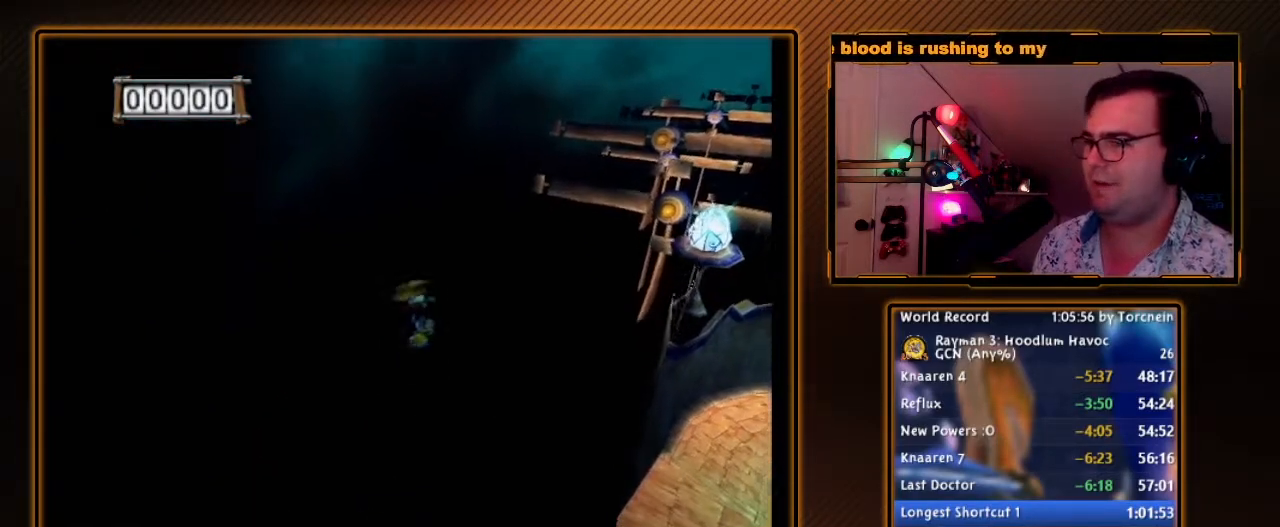
{"buttons": ["A"], "left_stick": "up", "right_stick": "center", "events": [[50, "left_stick", "right"], [150, "R1", "down"], [267, "left_stick", "up"], [367, "R1", "up"]]}
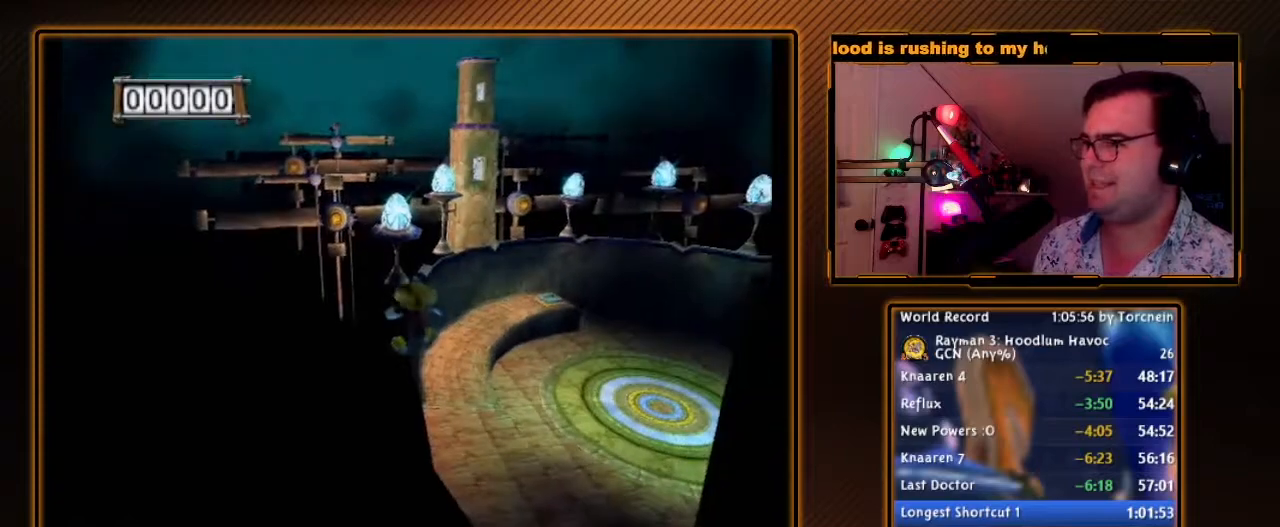
{"buttons": ["A"], "left_stick": "up-right", "right_stick": "center", "events": [[200, "left_stick", "up-left"], [483, "left_stick", "up-right"]]}
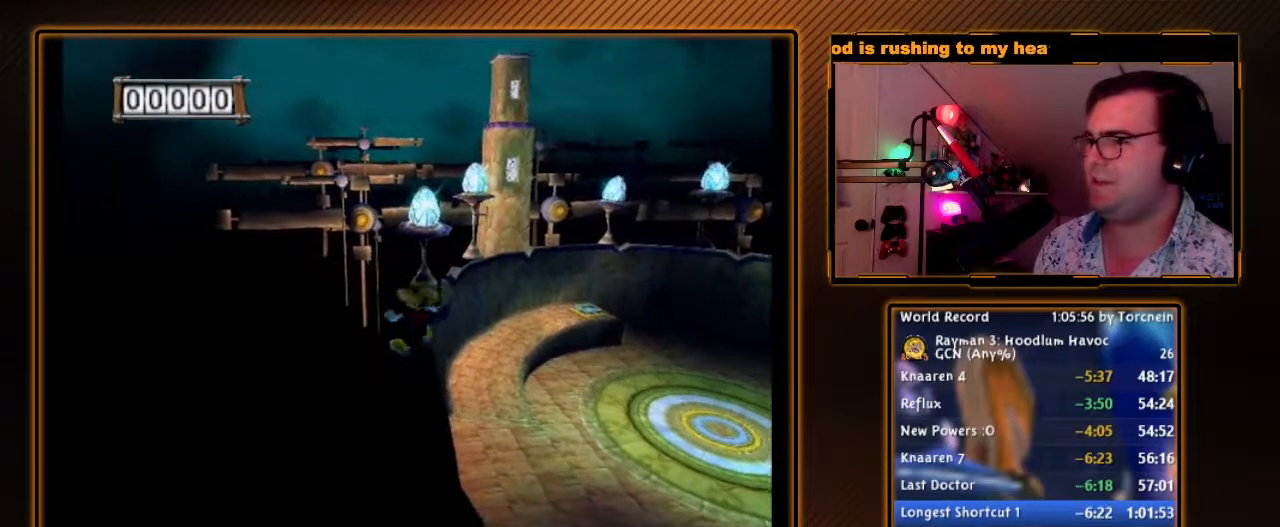
{"buttons": ["A", "R1"], "left_stick": "up-right", "right_stick": "center", "events": [[17, "A", "up"], [150, "left_stick", "center"], [183, "A", "down"], [333, "R1", "down"], [483, "left_stick", "up-right"]]}
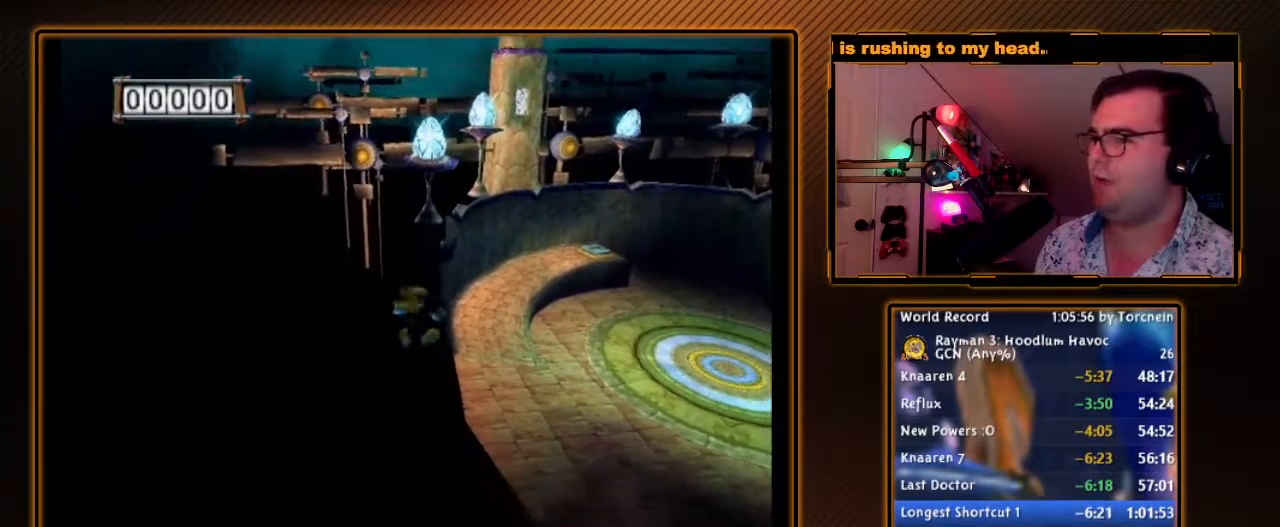
{"buttons": ["A"], "left_stick": "up", "right_stick": "center", "events": [[117, "R1", "up"], [150, "left_stick", "center"], [300, "left_stick", "up"]]}
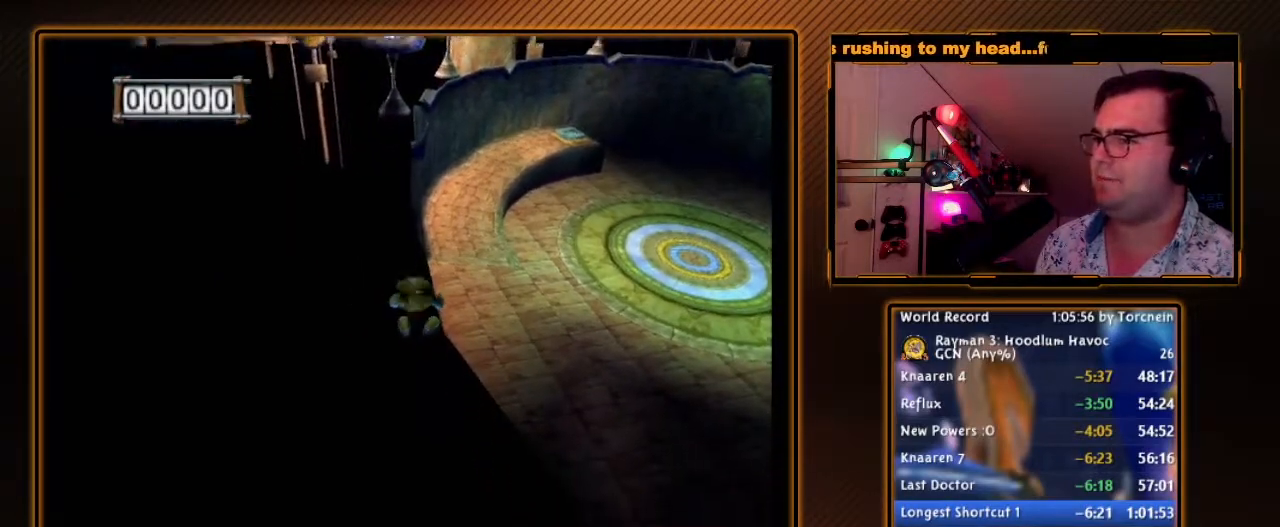
{"buttons": ["A"], "left_stick": "center", "right_stick": "center", "events": [[300, "left_stick", "center"]]}
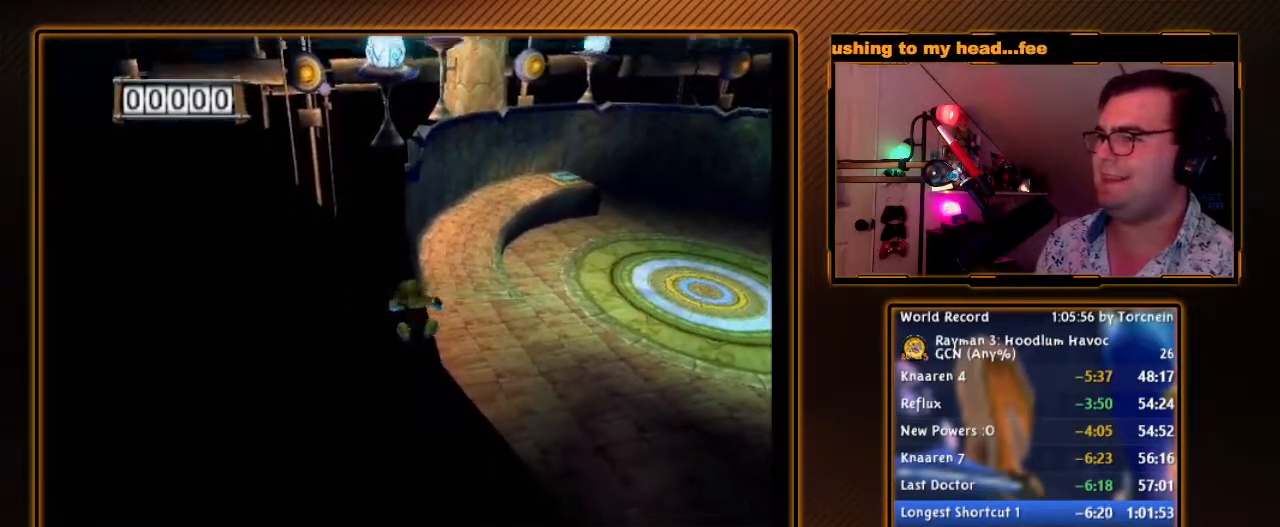
{"buttons": ["A"], "left_stick": "up", "right_stick": "center", "events": [[167, "left_stick", "up"]]}
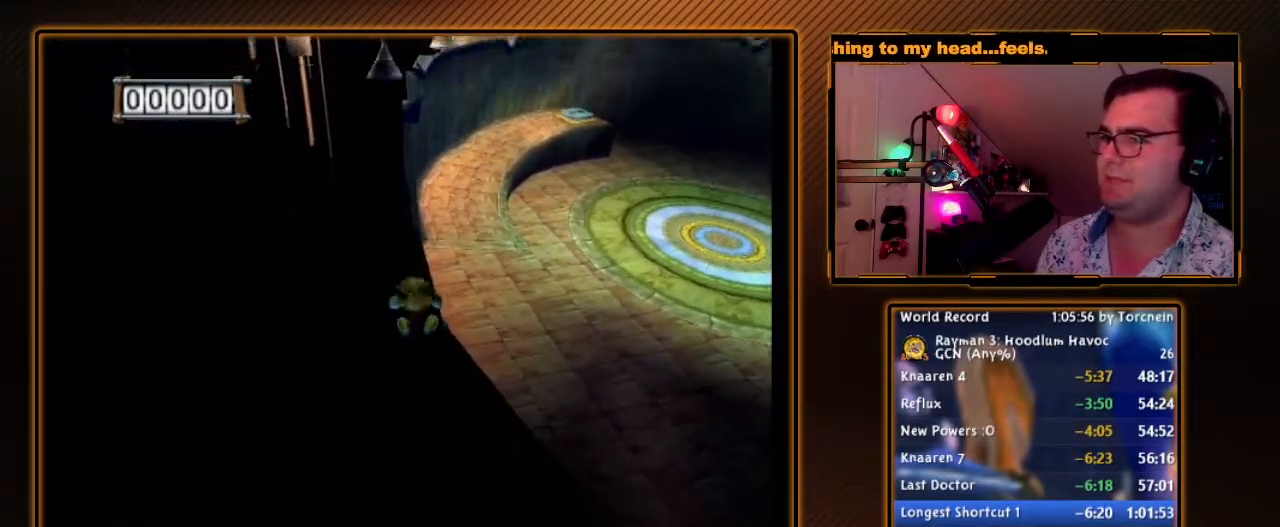
{"buttons": ["A"], "left_stick": "up", "right_stick": "center", "events": [[117, "left_stick", "center"], [300, "left_stick", "up"]]}
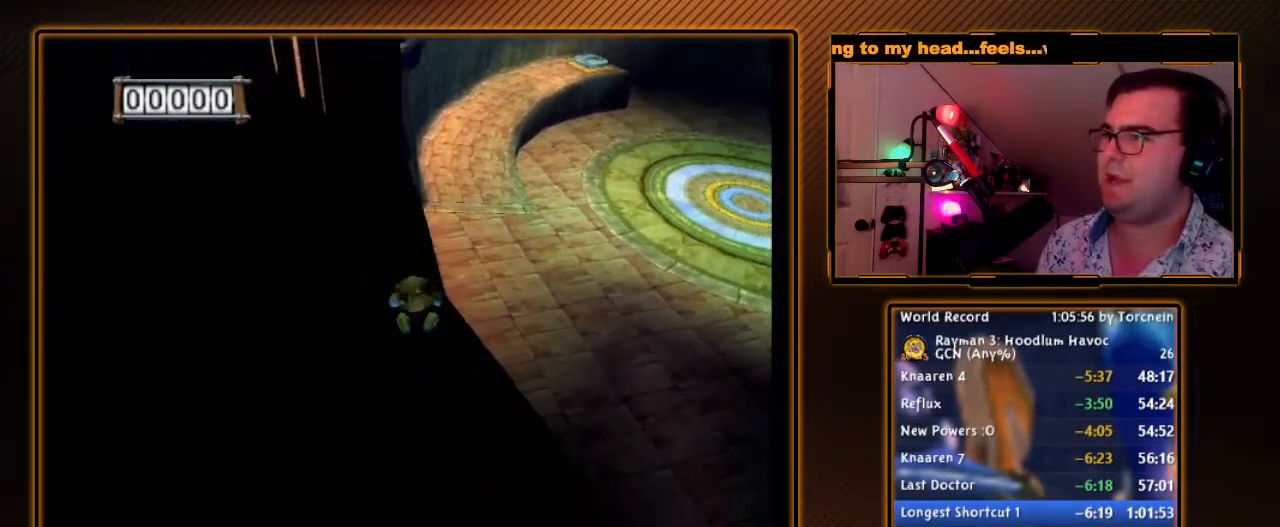
{"buttons": ["A"], "left_stick": "center", "right_stick": "center", "events": [[267, "left_stick", "up-left"], [450, "left_stick", "center"]]}
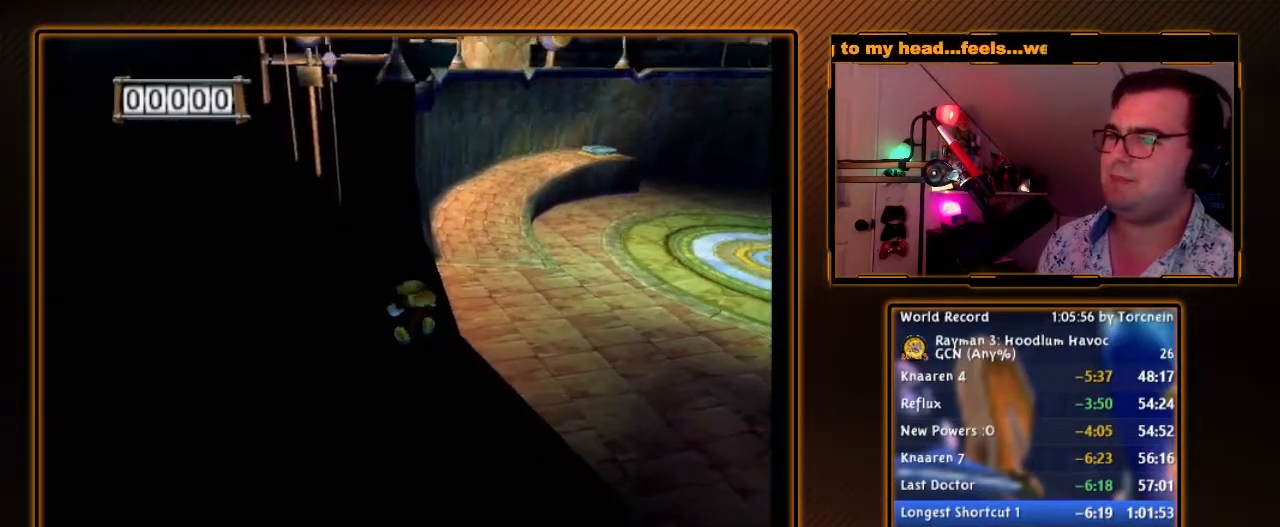
{"buttons": ["A"], "left_stick": "up", "right_stick": "center", "events": [[200, "left_stick", "up-right"], [367, "left_stick", "up"]]}
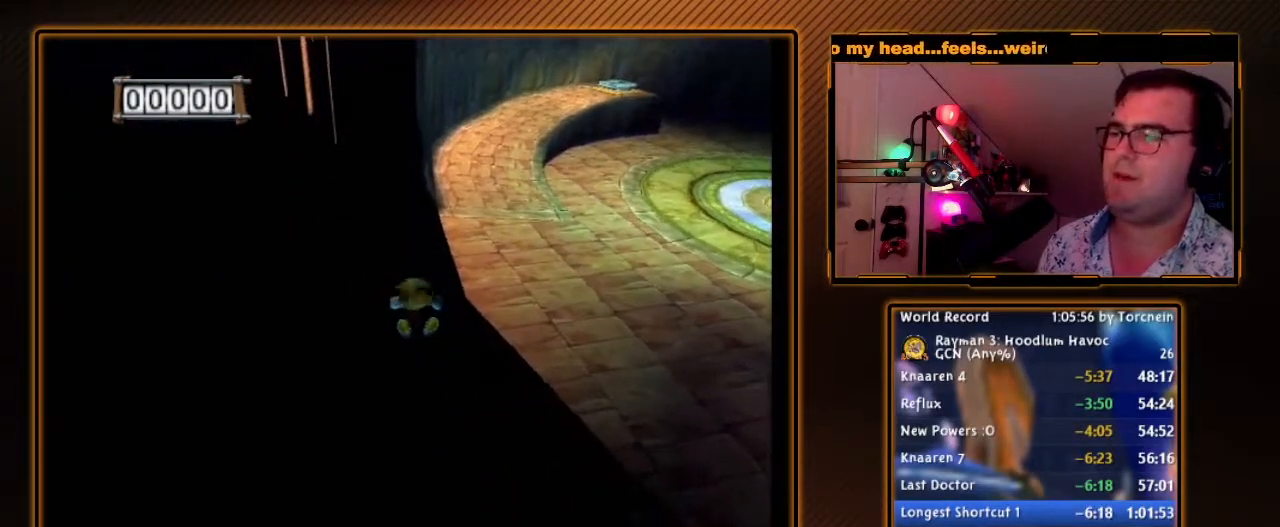
{"buttons": ["A"], "left_stick": "up-right", "right_stick": "center", "events": [[417, "left_stick", "up-right"]]}
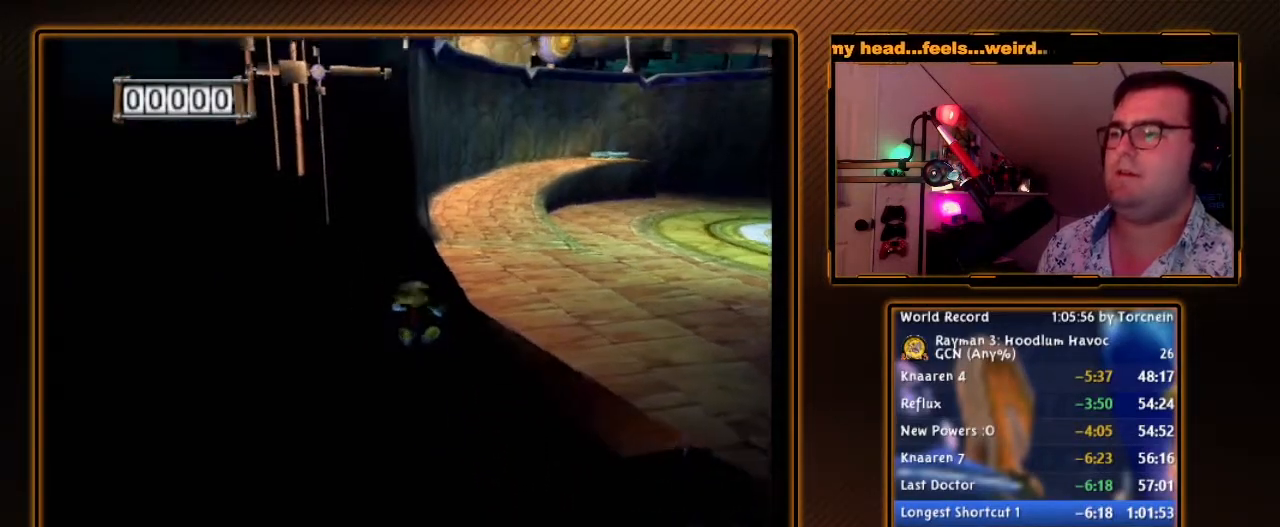
{"buttons": ["A"], "left_stick": "up-right", "right_stick": "center", "events": []}
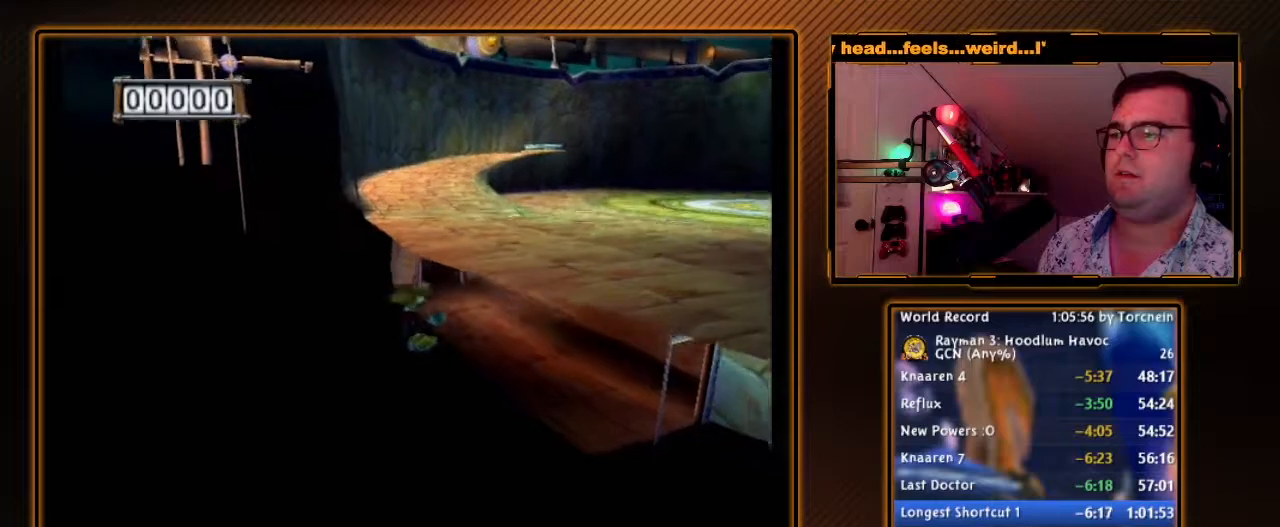
{"buttons": ["A"], "left_stick": "up-right", "right_stick": "center", "events": []}
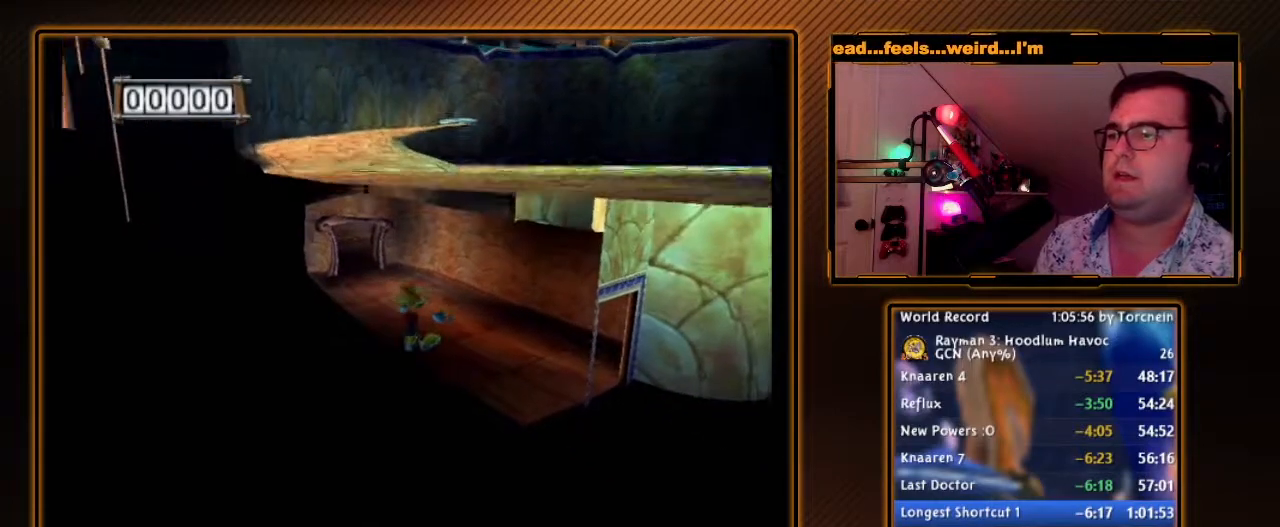
{"buttons": ["A"], "left_stick": "up-right", "right_stick": "center", "events": []}
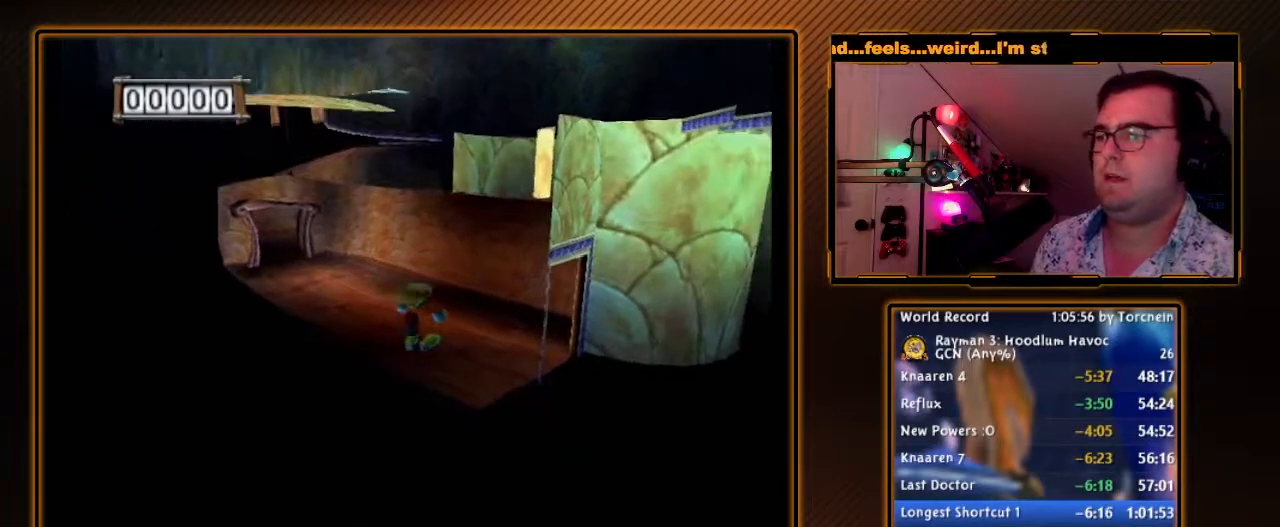
{"buttons": ["A"], "left_stick": "up", "right_stick": "center", "events": [[150, "left_stick", "up"], [300, "left_stick", "up-right"], [433, "left_stick", "up"]]}
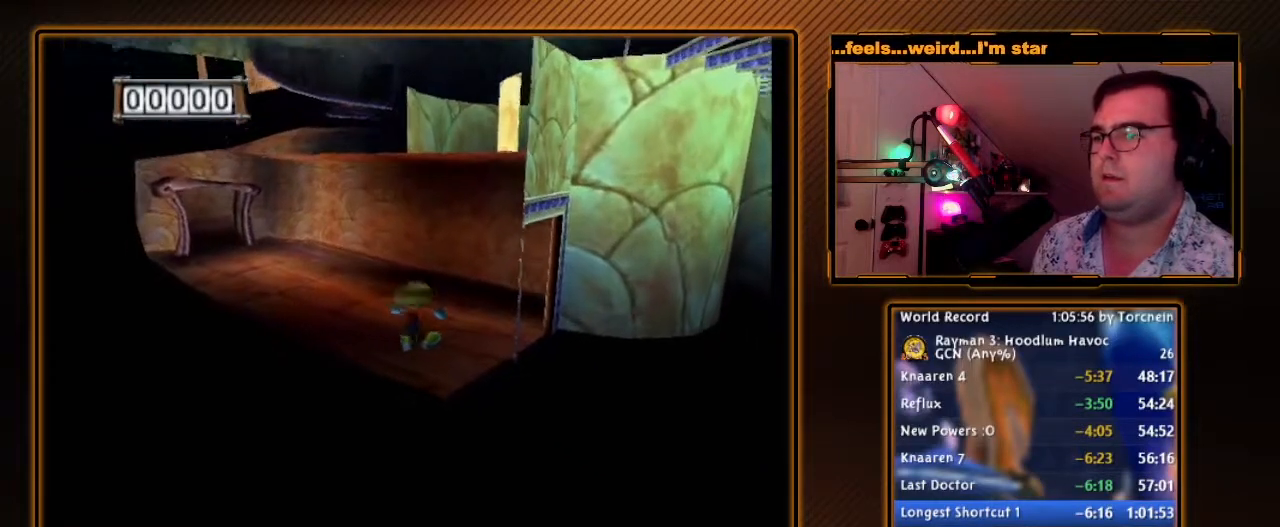
{"buttons": [], "left_stick": "up-left", "right_stick": "center", "events": [[333, "A", "up"], [450, "left_stick", "up-left"]]}
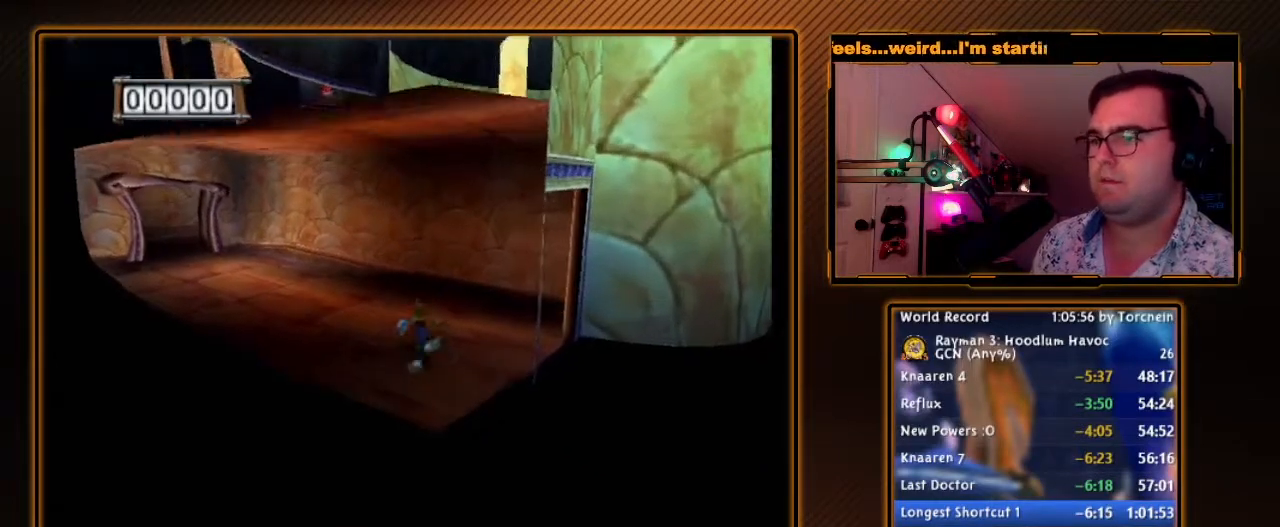
{"buttons": [], "left_stick": "up-left", "right_stick": "center", "events": []}
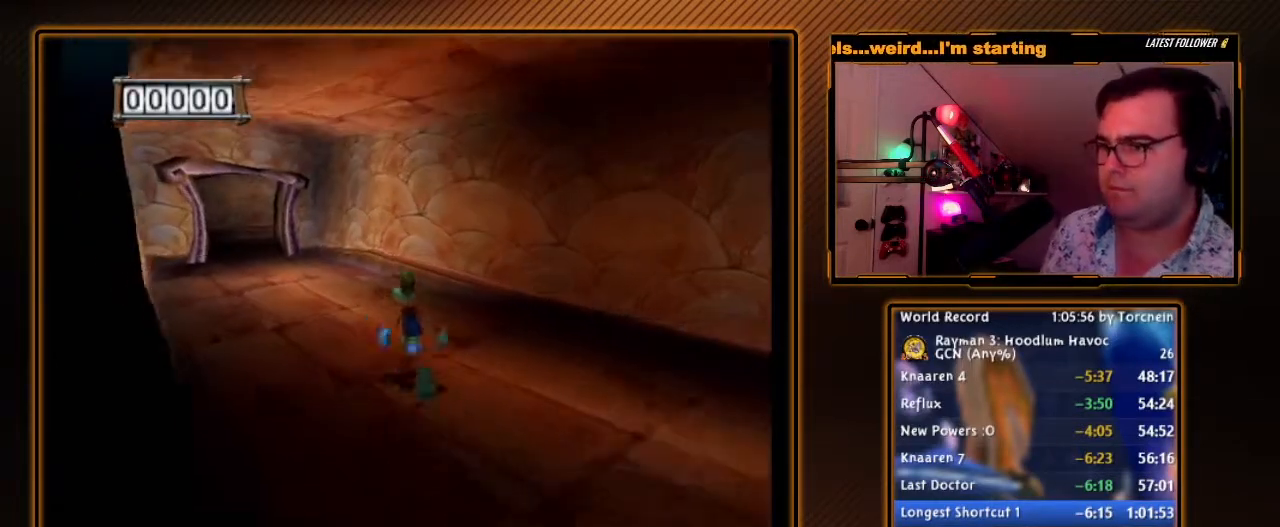
{"buttons": [], "left_stick": "up", "right_stick": "center", "events": [[367, "left_stick", "up"]]}
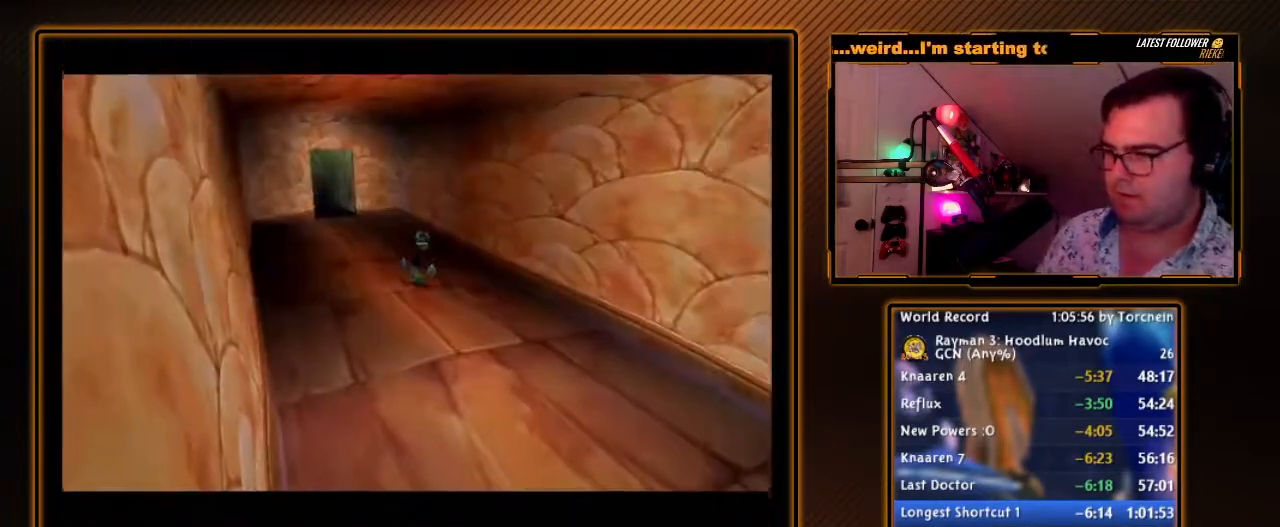
{"buttons": [], "left_stick": "center", "right_stick": "center", "events": [[200, "left_stick", "center"]]}